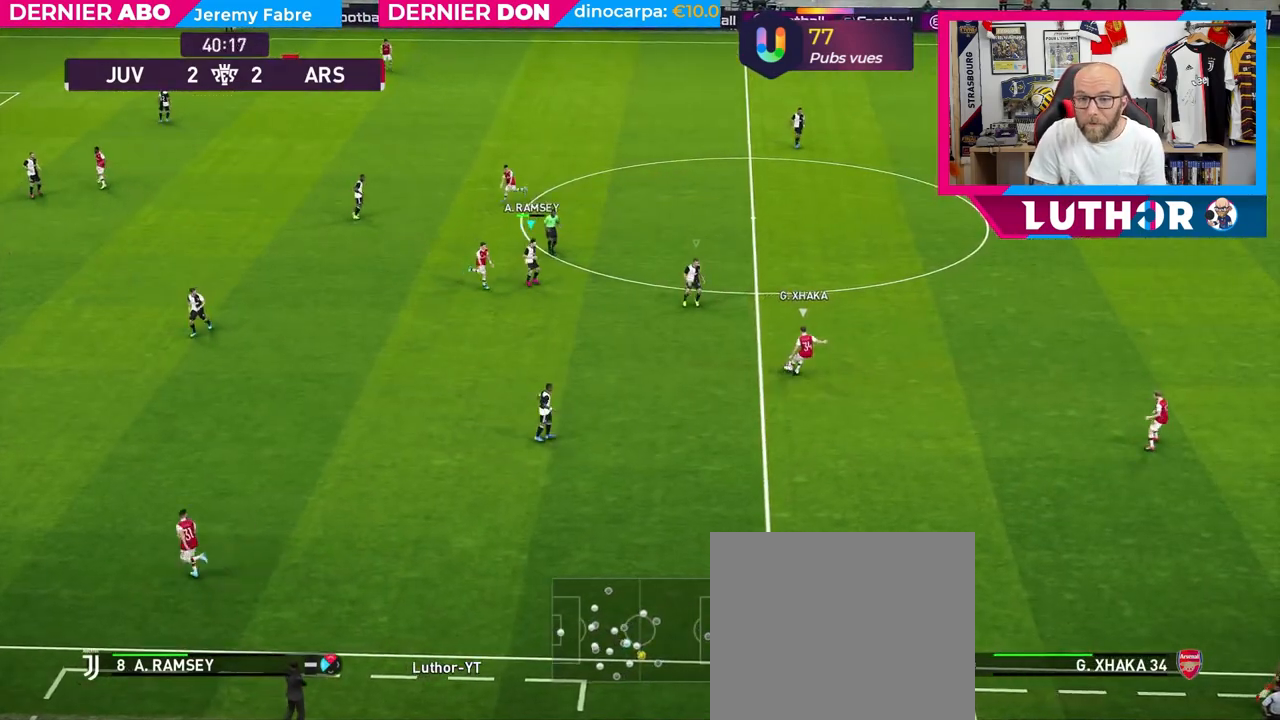
Gameplay with a controller (PlayStation layout); each line is a JSON object with the inputs held at the frame after it. "events" lists button and stick changes between this image and that frame as [ms after this image, input, new state], when the widget could be followed in between.
{"buttons": [], "left_stick": "right", "right_stick": "center", "events": [[217, "R2", "up"], [417, "left_stick", "right"]]}
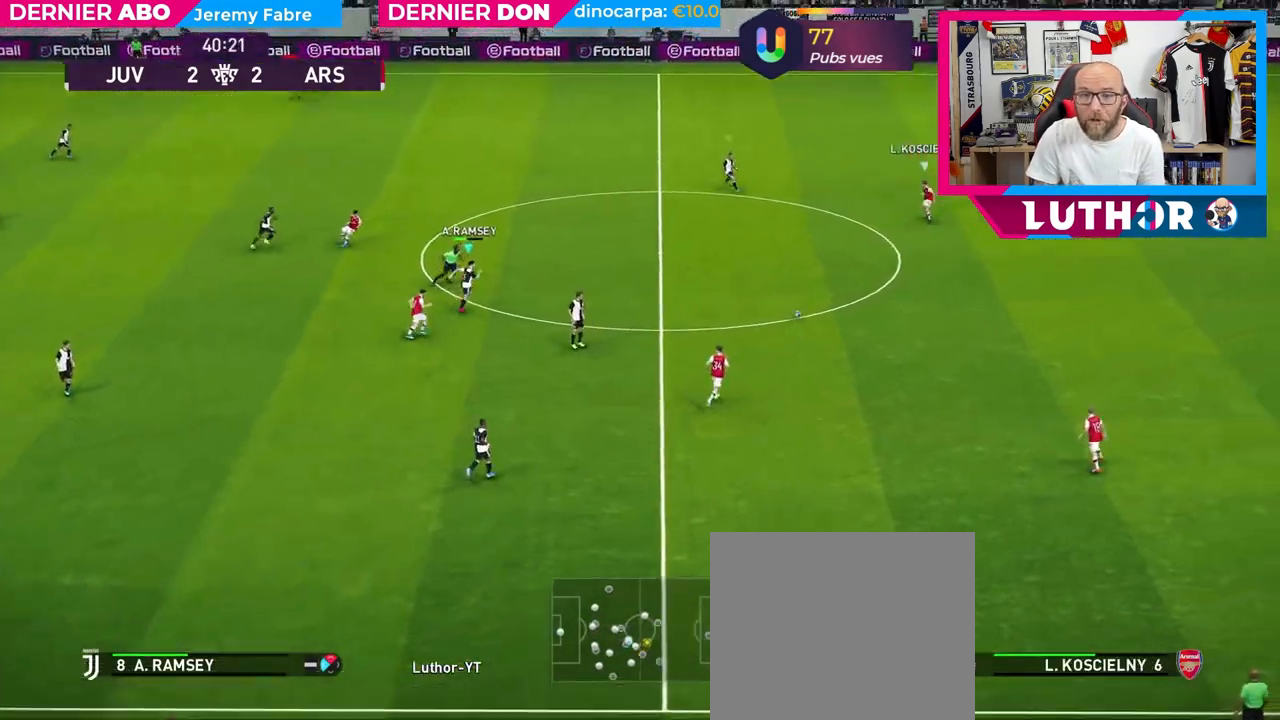
{"buttons": [], "left_stick": "right", "right_stick": "center", "events": [[50, "left_stick", "up-right"], [183, "left_stick", "up"], [333, "L1", "down"], [350, "left_stick", "right"], [467, "L1", "up"]]}
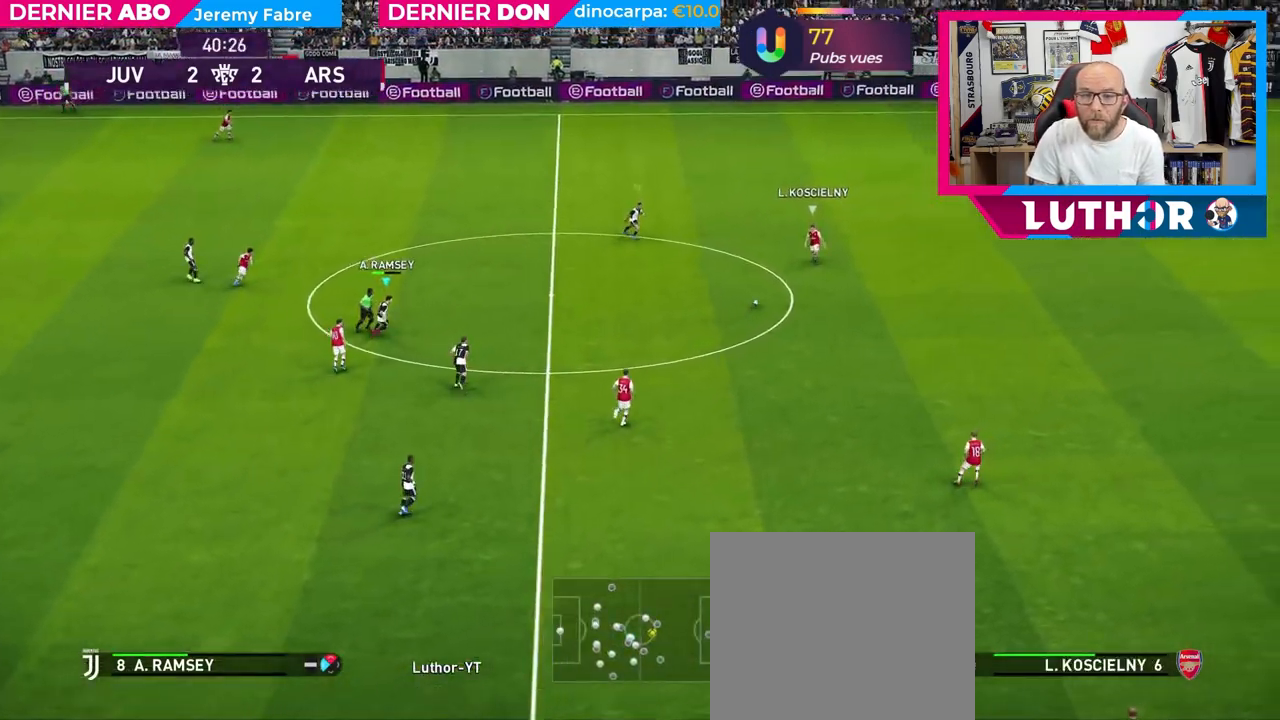
{"buttons": ["R2"], "left_stick": "down", "right_stick": "center", "events": [[67, "L2", "down"], [67, "left_stick", "down"], [117, "R2", "down"], [150, "L2", "up"]]}
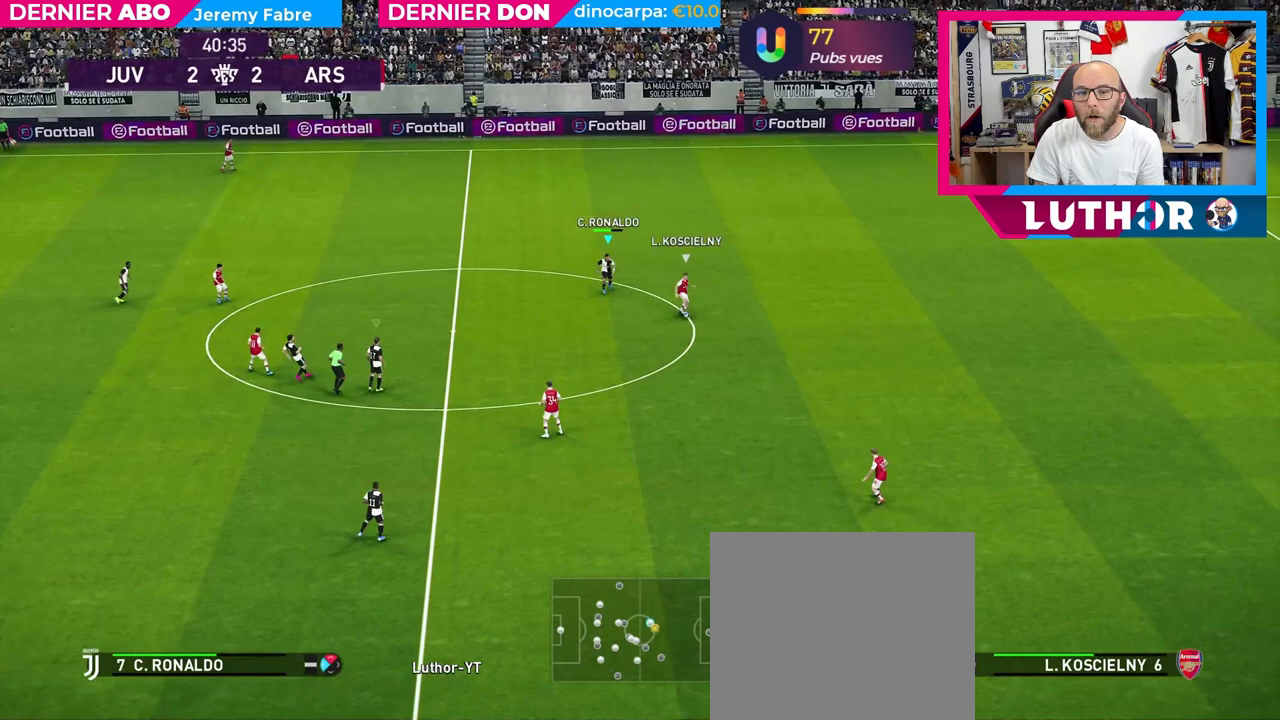
{"buttons": [], "left_stick": "right", "right_stick": "center", "events": [[33, "left_stick", "down-right"], [117, "L1", "down"], [133, "left_stick", "right"], [167, "R2", "up"], [267, "L1", "up"]]}
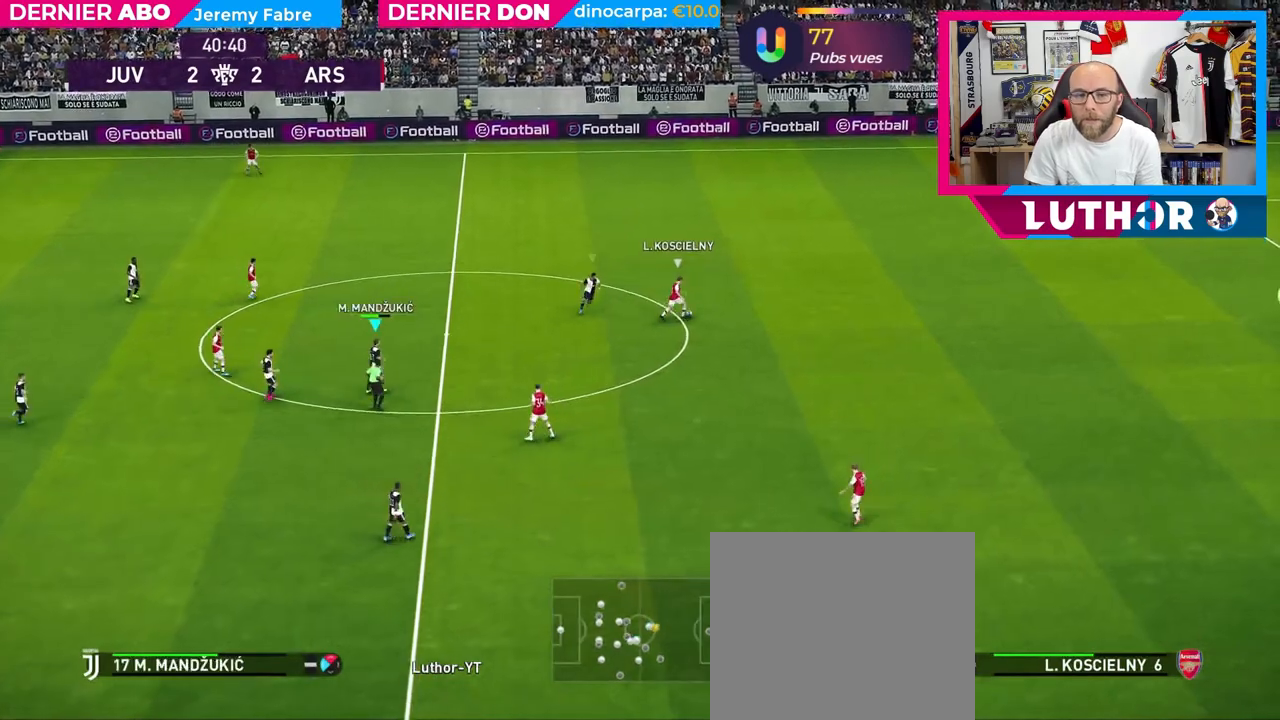
{"buttons": ["R2"], "left_stick": "up", "right_stick": "center", "events": [[67, "left_stick", "up-right"], [167, "left_stick", "up"], [250, "L1", "down"], [367, "R2", "down"], [400, "L1", "up"]]}
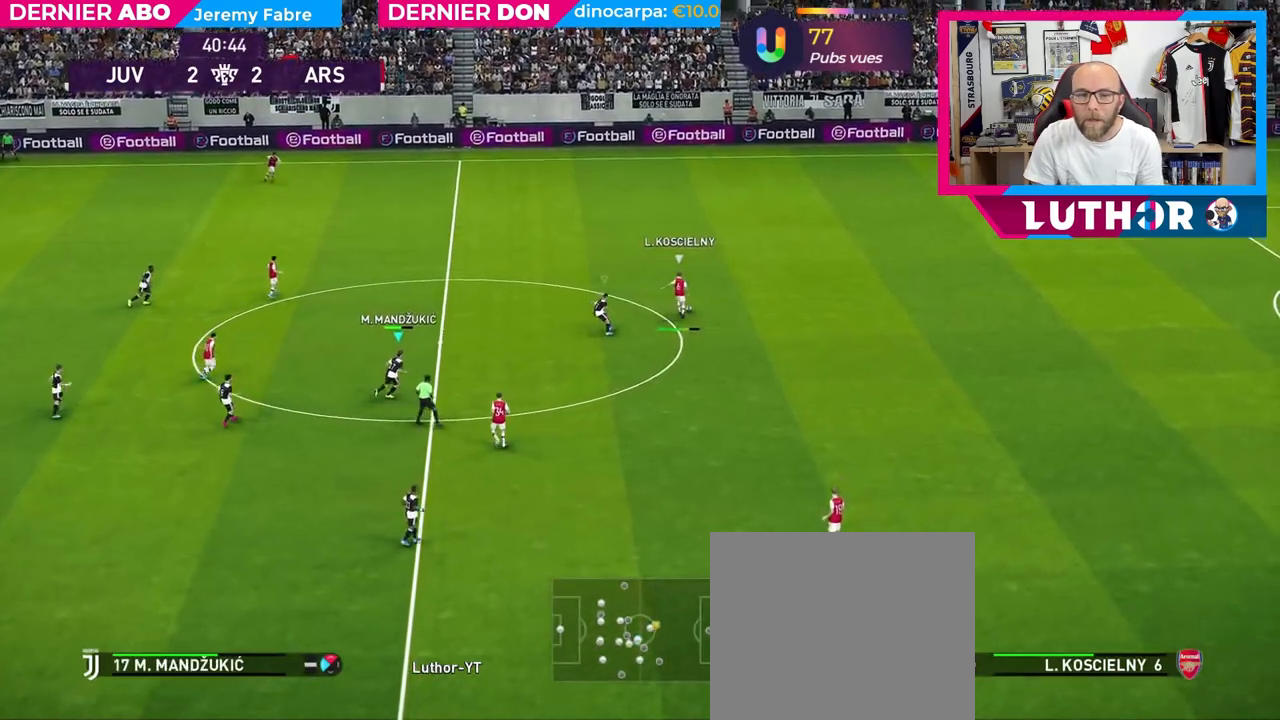
{"buttons": ["L1", "R2"], "left_stick": "up", "right_stick": "center", "events": [[433, "L1", "down"]]}
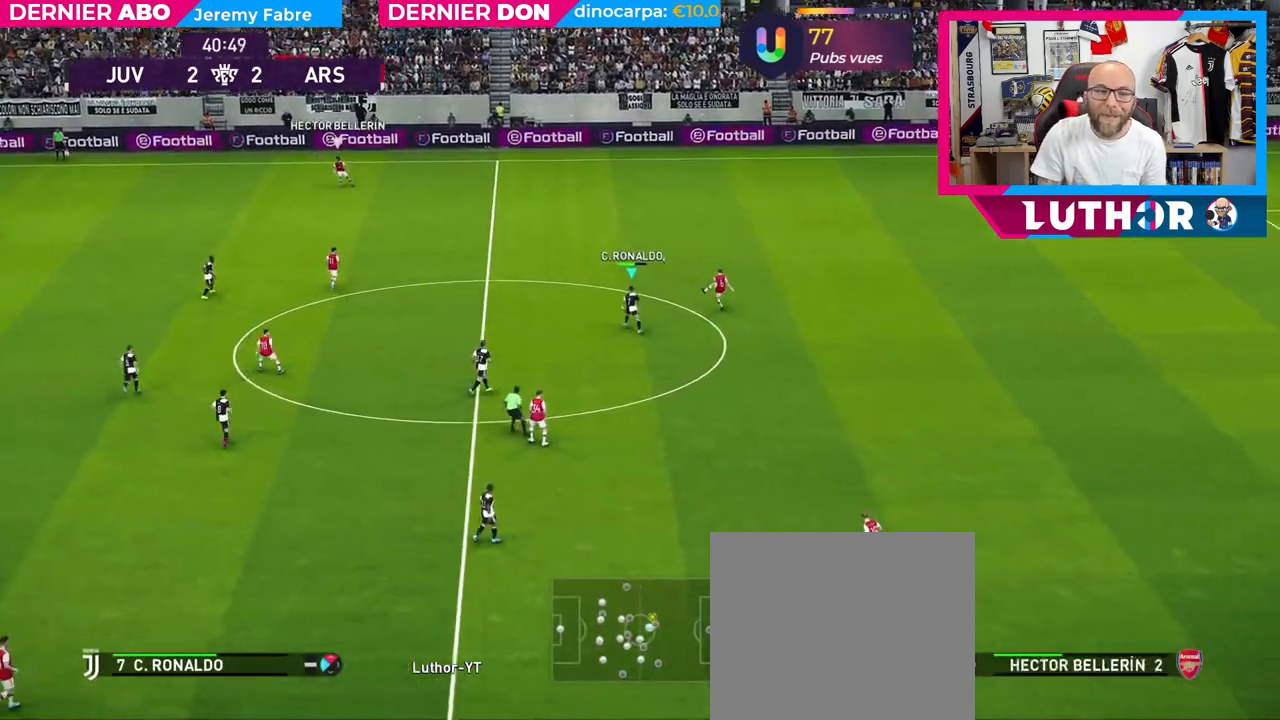
{"buttons": ["R2"], "left_stick": "up", "right_stick": "center", "events": [[33, "L1", "up"], [383, "L1", "down"], [500, "L1", "up"]]}
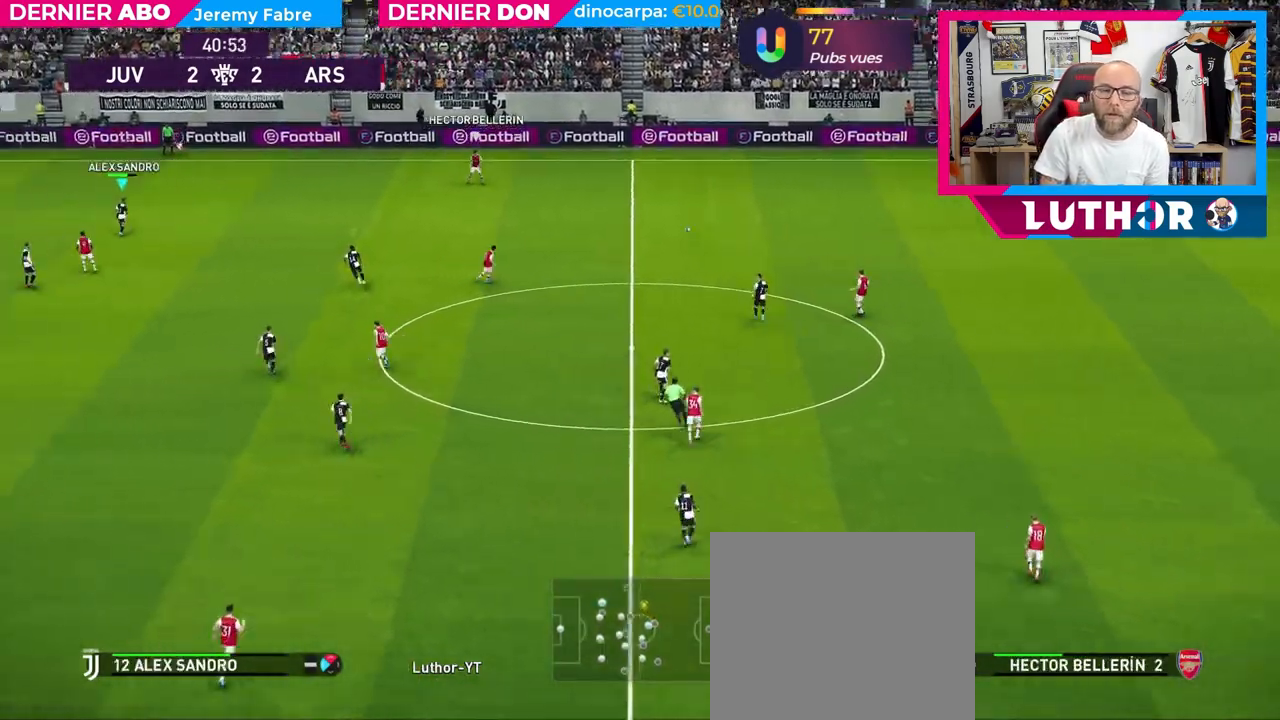
{"buttons": ["R2"], "left_stick": "up", "right_stick": "center", "events": []}
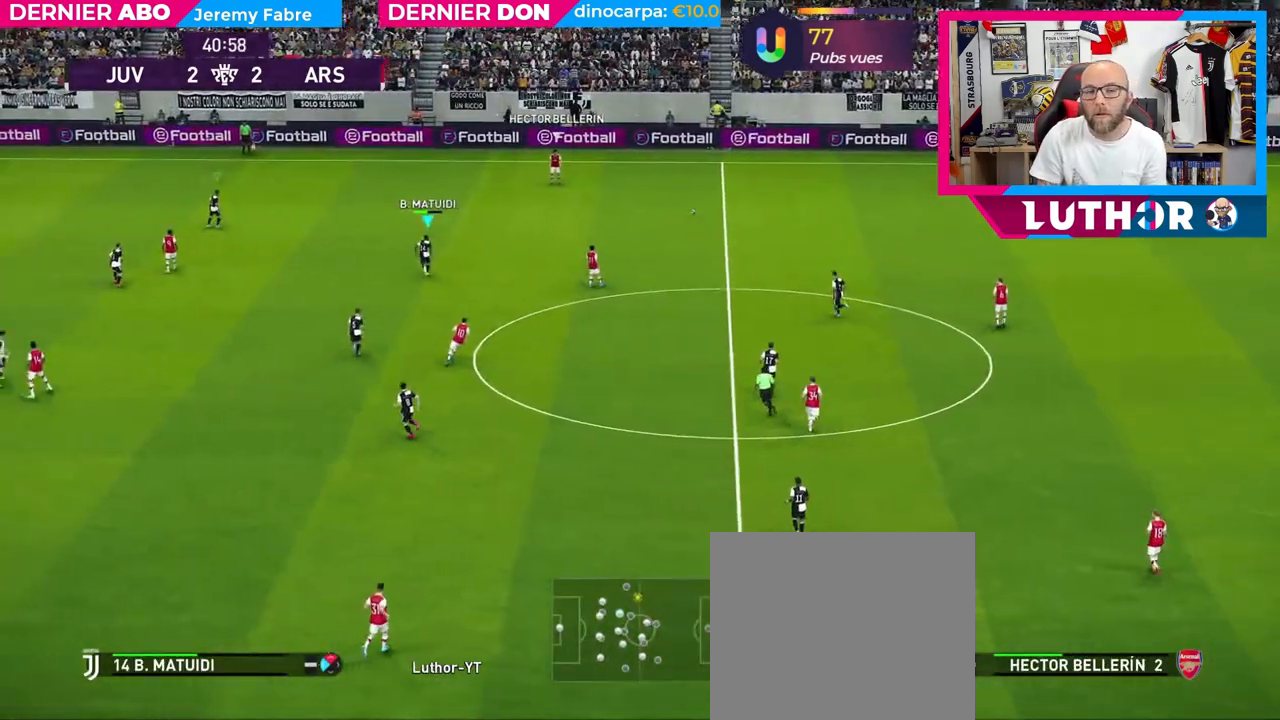
{"buttons": [], "left_stick": "up-right", "right_stick": "center", "events": [[100, "left_stick", "up-right"], [483, "R2", "up"]]}
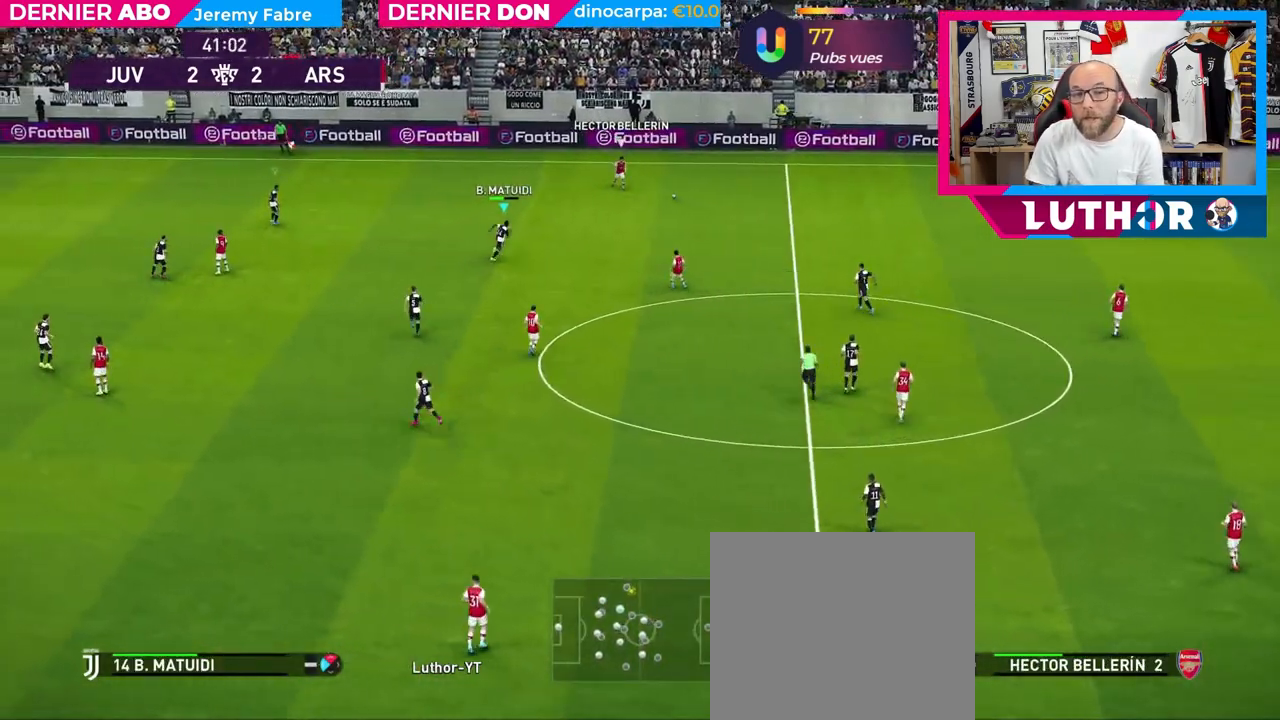
{"buttons": ["L2"], "left_stick": "left", "right_stick": "center", "events": [[100, "L2", "down"], [100, "left_stick", "center"], [267, "left_stick", "left"]]}
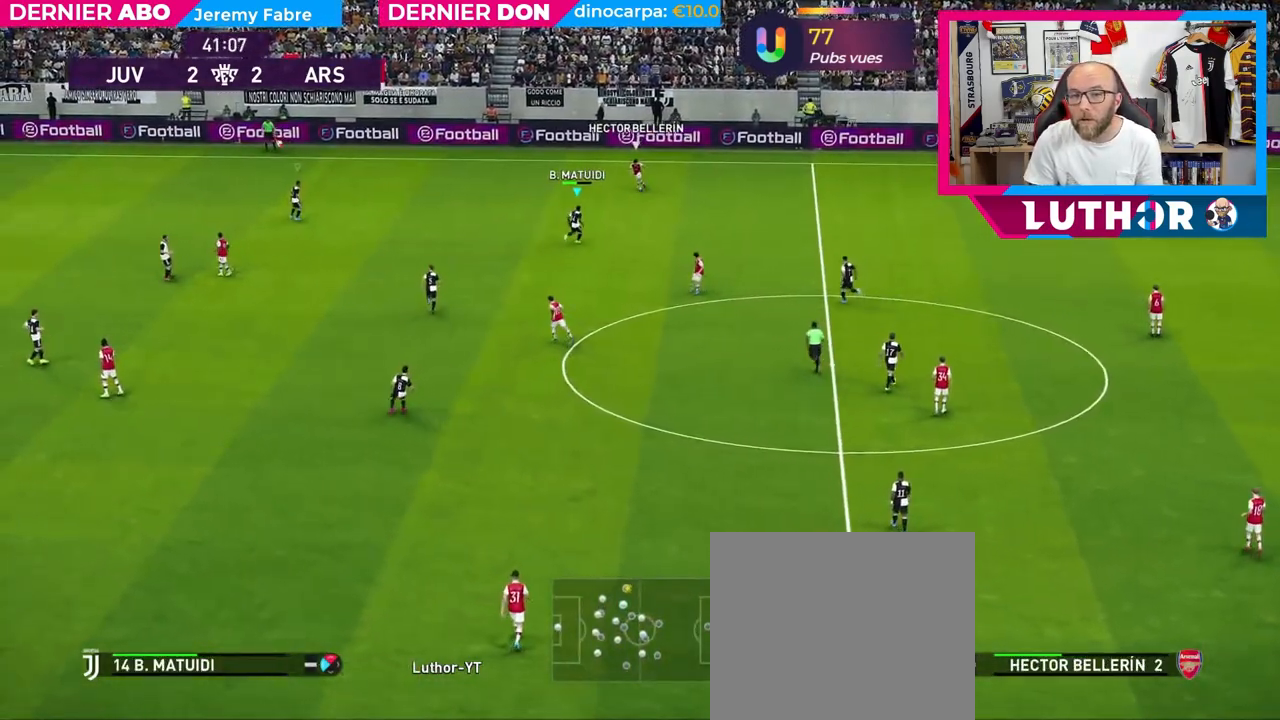
{"buttons": ["R2"], "left_stick": "down-left", "right_stick": "center", "events": [[50, "L2", "up"], [217, "R2", "down"], [383, "left_stick", "down-left"]]}
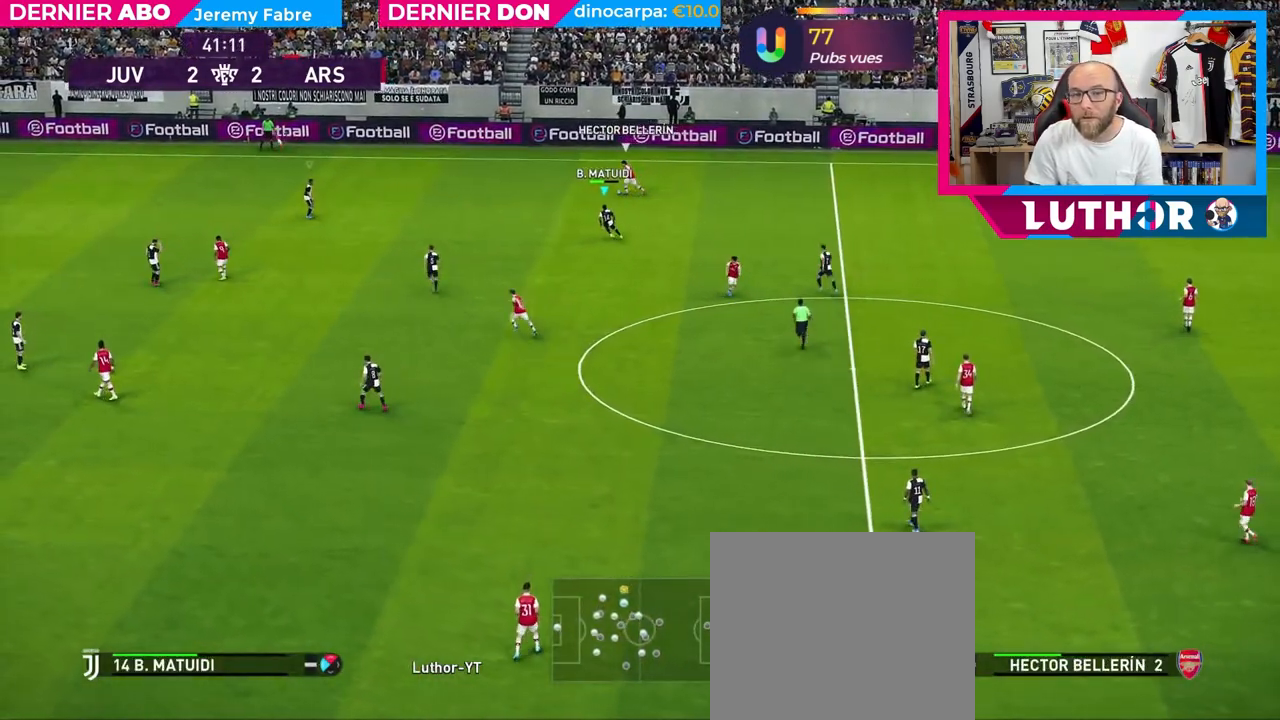
{"buttons": ["R2"], "left_stick": "down-left", "right_stick": "center", "events": []}
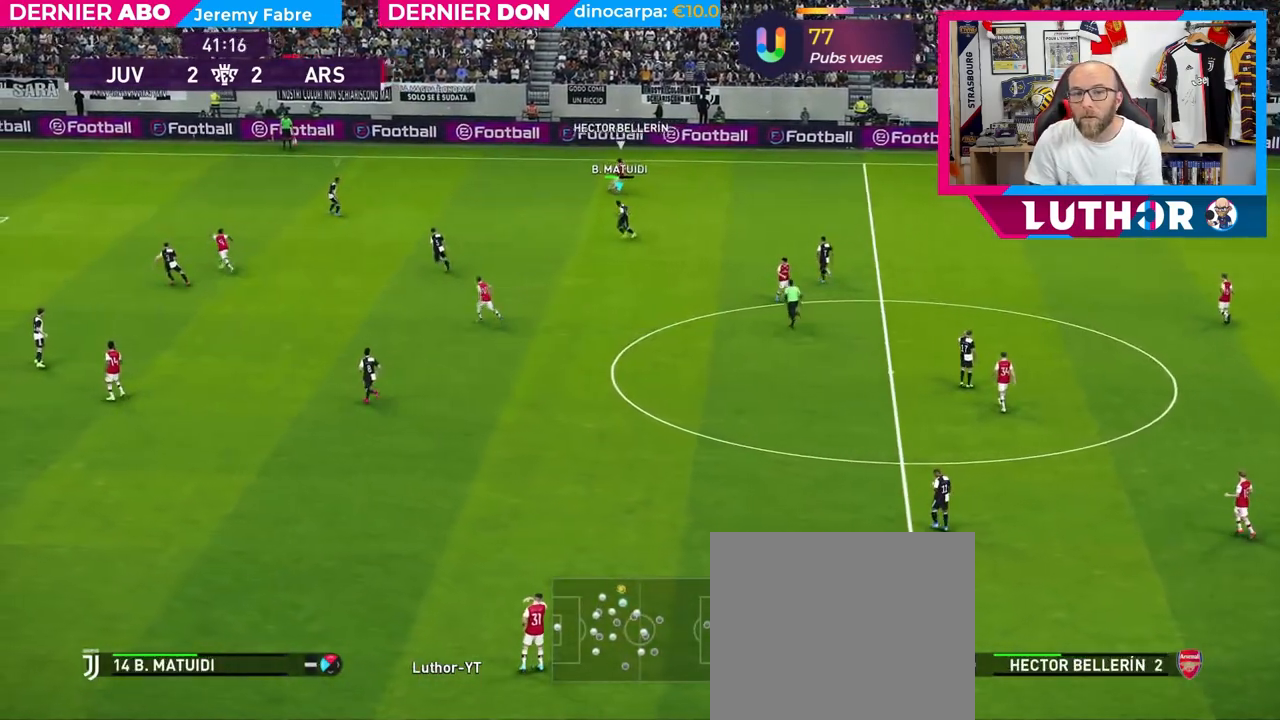
{"buttons": [], "left_stick": "down-right", "right_stick": "center", "events": [[267, "left_stick", "down-right"], [283, "R2", "up"]]}
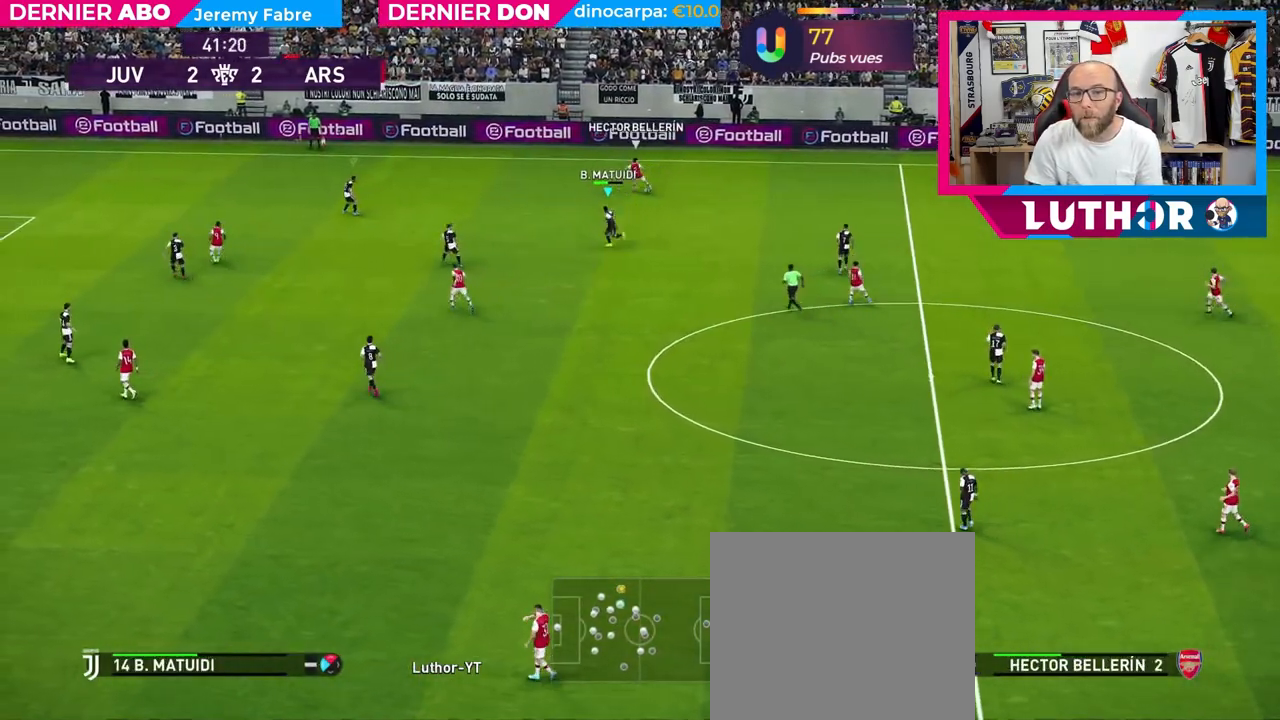
{"buttons": ["R2"], "left_stick": "left", "right_stick": "center", "events": [[67, "left_stick", "up-right"], [83, "L2", "down"], [167, "left_stick", "up-left"], [317, "left_stick", "left"], [383, "L2", "up"], [450, "R2", "down"]]}
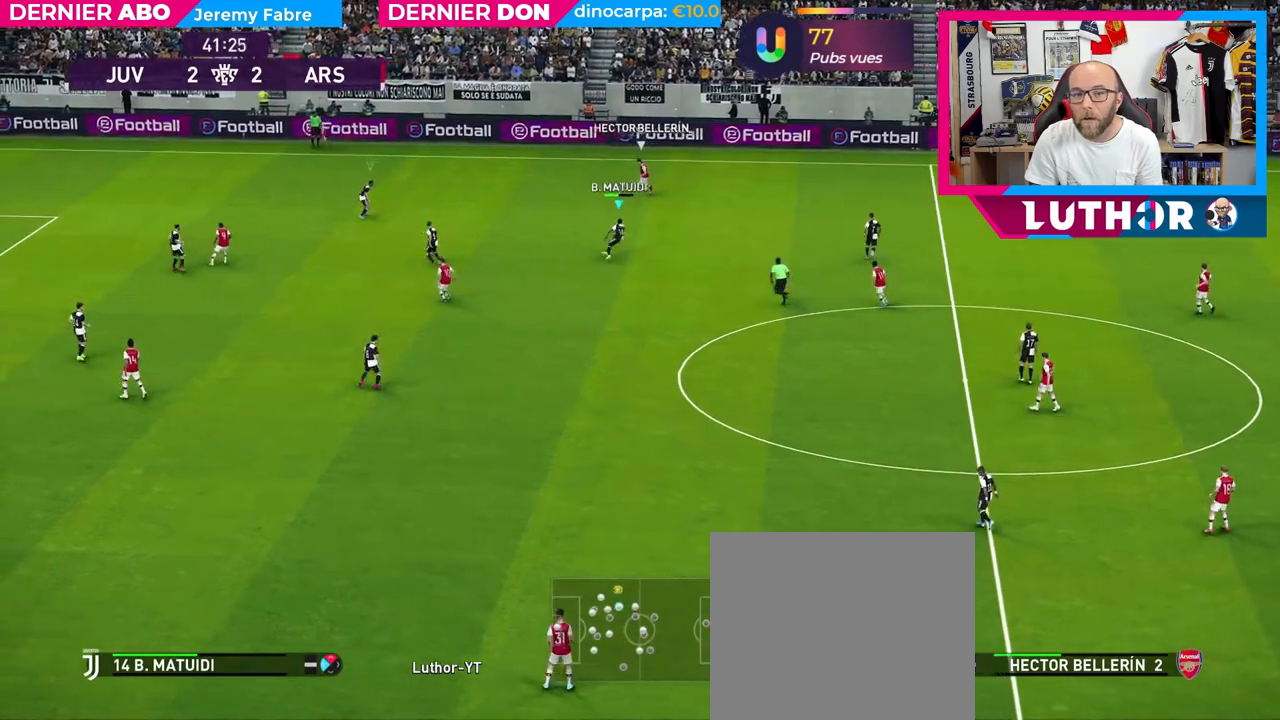
{"buttons": ["R2"], "left_stick": "left", "right_stick": "center", "events": []}
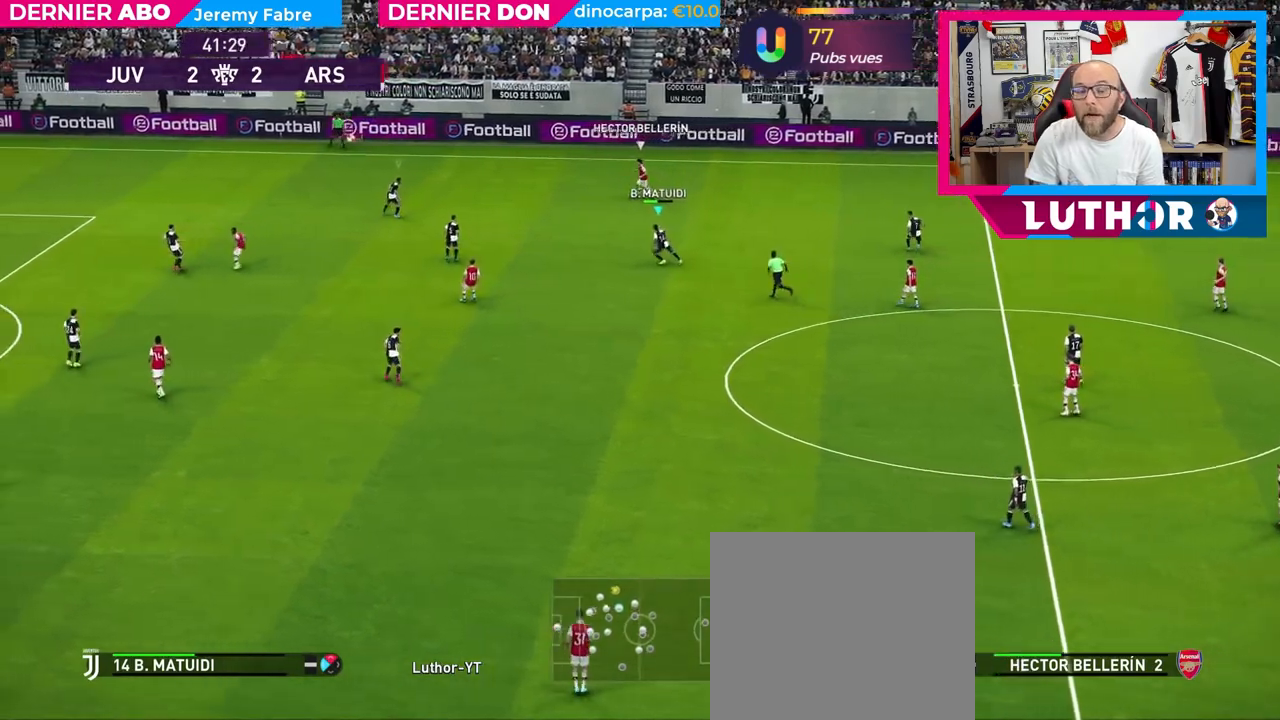
{"buttons": ["R2"], "left_stick": "left", "right_stick": "center", "events": []}
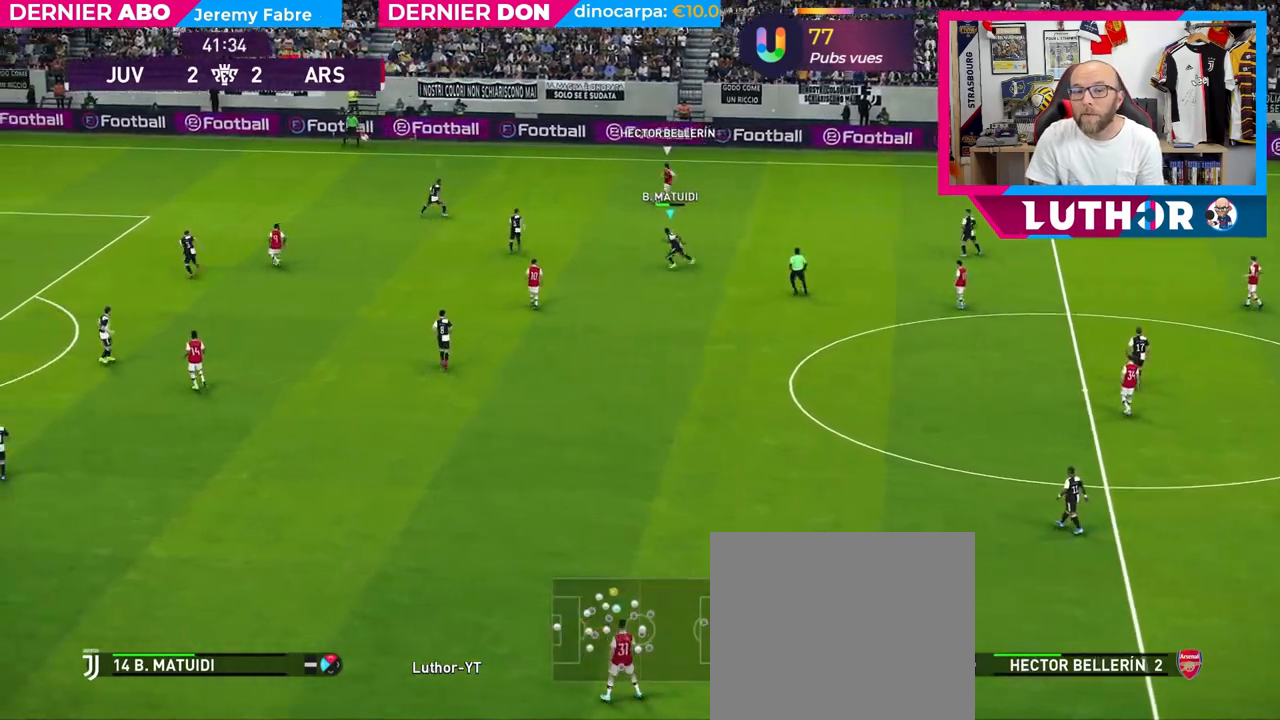
{"buttons": ["R2"], "left_stick": "left", "right_stick": "center", "events": []}
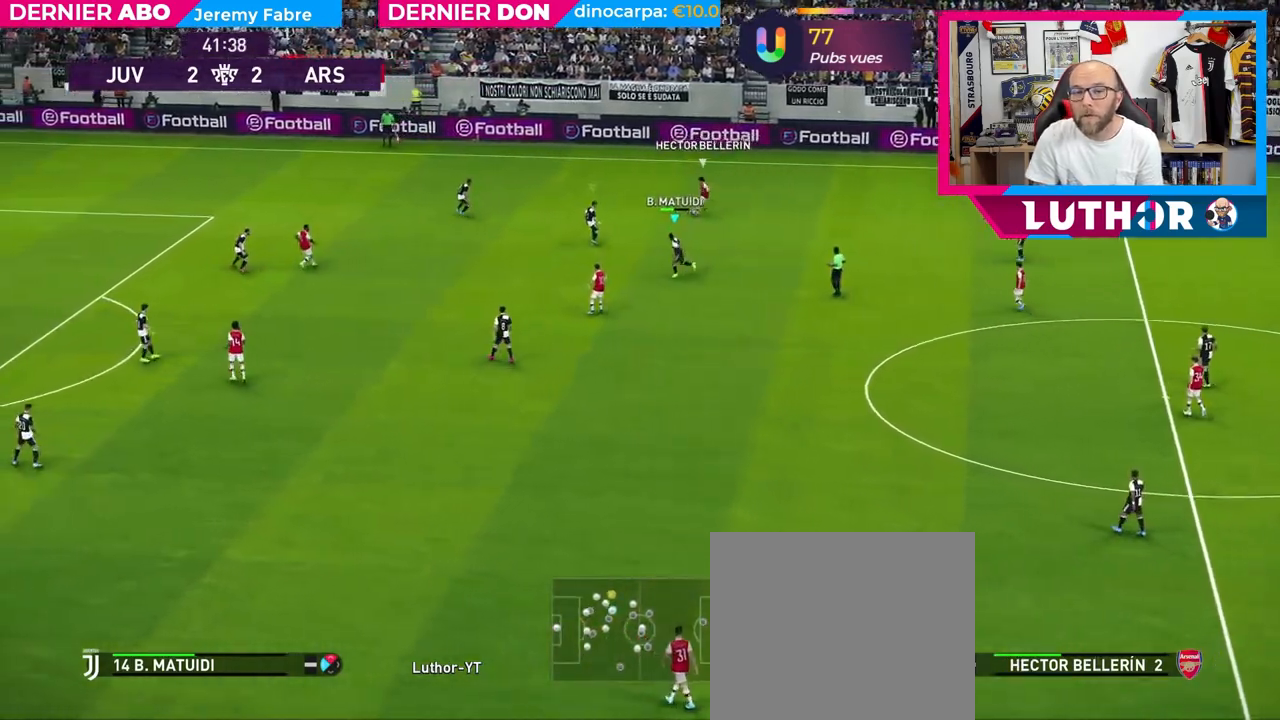
{"buttons": [], "left_stick": "down-right", "right_stick": "center", "events": [[83, "R2", "up"], [167, "left_stick", "down-left"], [300, "left_stick", "down-right"]]}
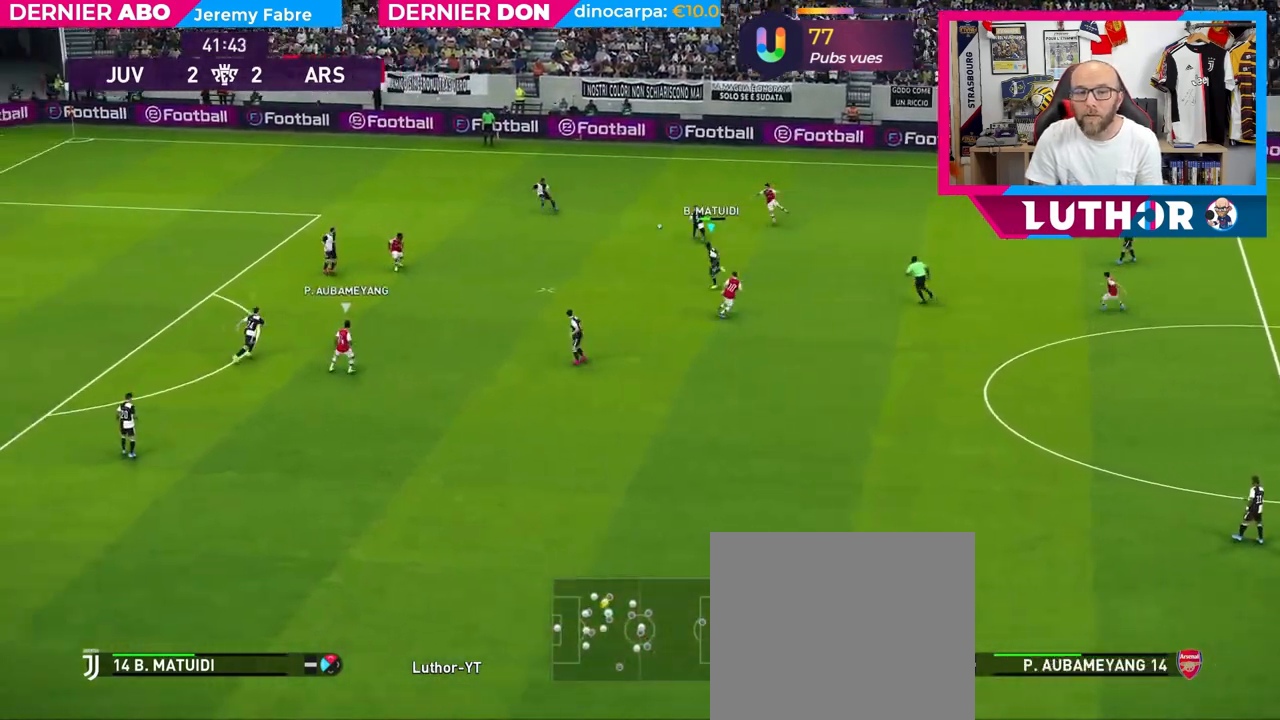
{"buttons": [], "left_stick": "down-left", "right_stick": "center", "events": [[133, "left_stick", "right"], [400, "left_stick", "down-left"]]}
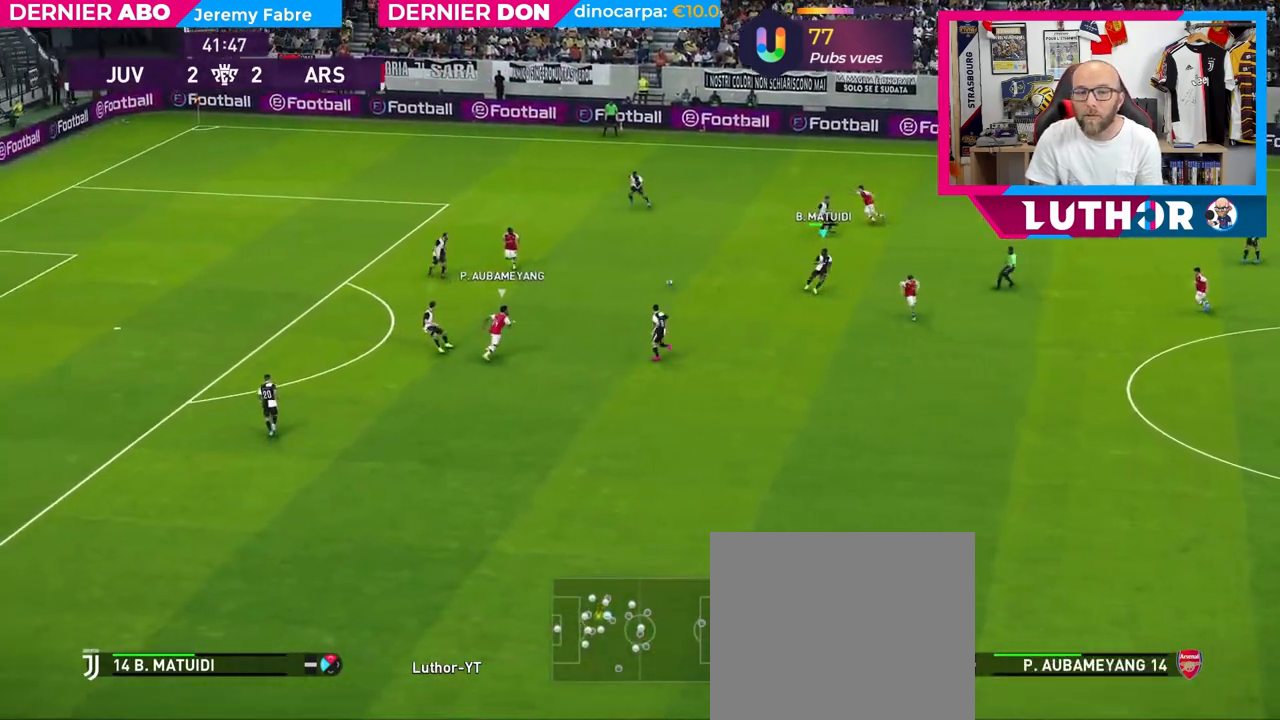
{"buttons": ["R2"], "left_stick": "down-left", "right_stick": "center", "events": [[33, "R2", "down"]]}
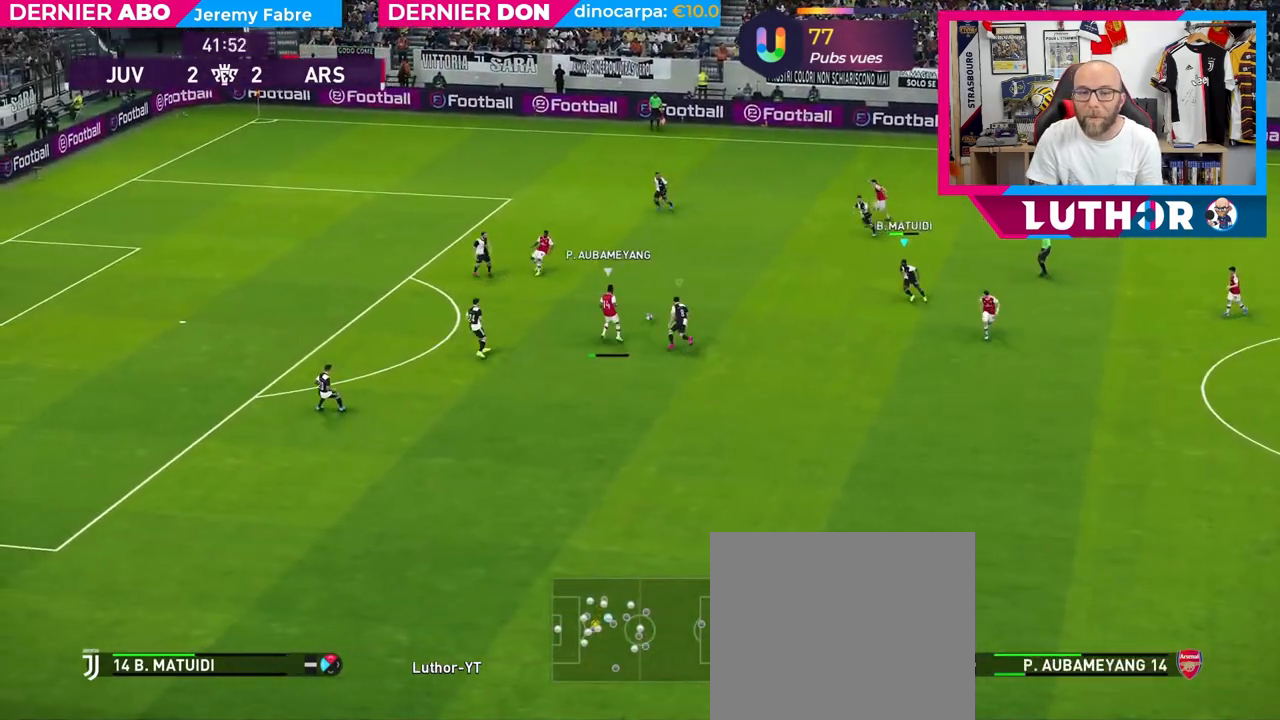
{"buttons": ["R2"], "left_stick": "left", "right_stick": "center", "events": [[483, "left_stick", "left"]]}
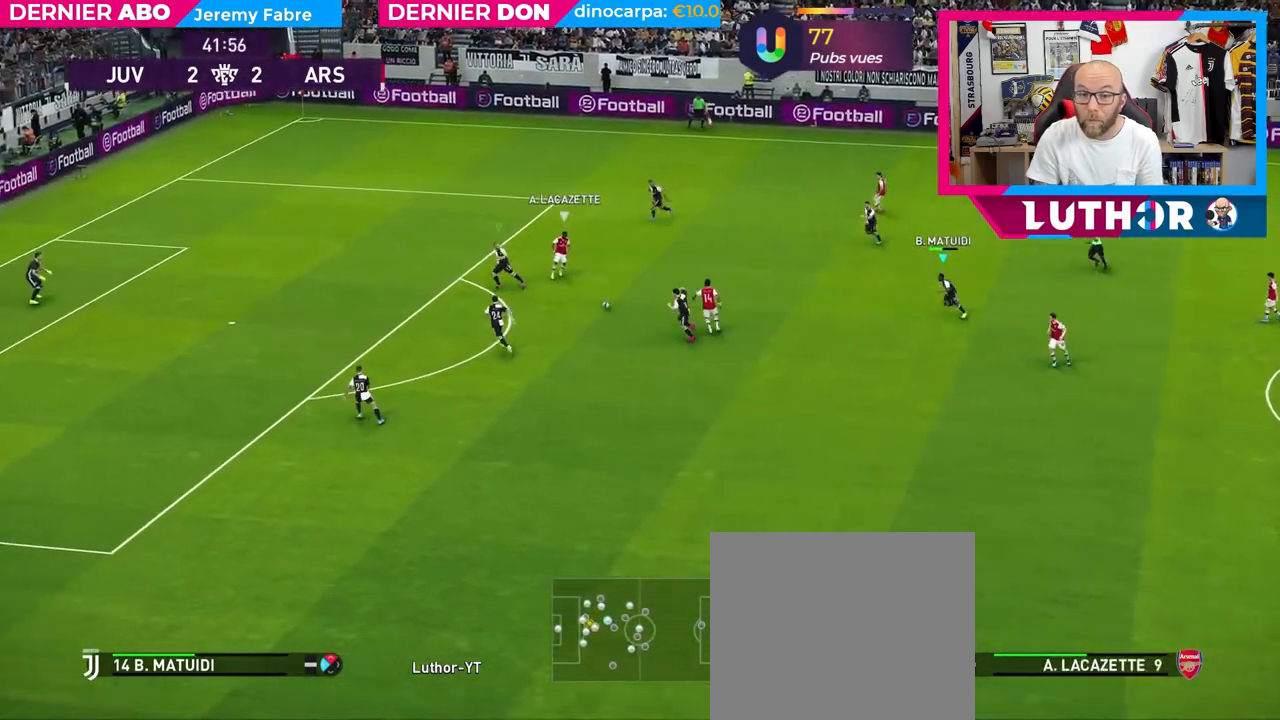
{"buttons": ["R2"], "left_stick": "left", "right_stick": "center", "events": []}
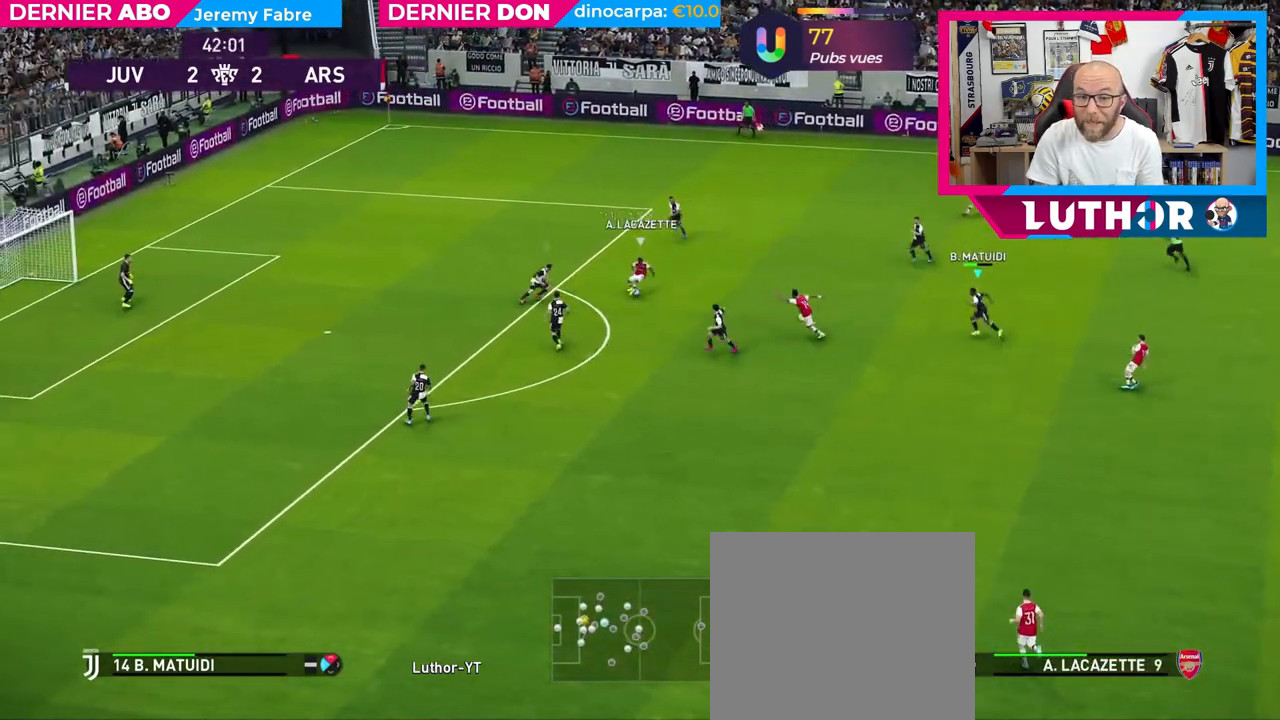
{"buttons": ["R2"], "left_stick": "left", "right_stick": "center", "events": []}
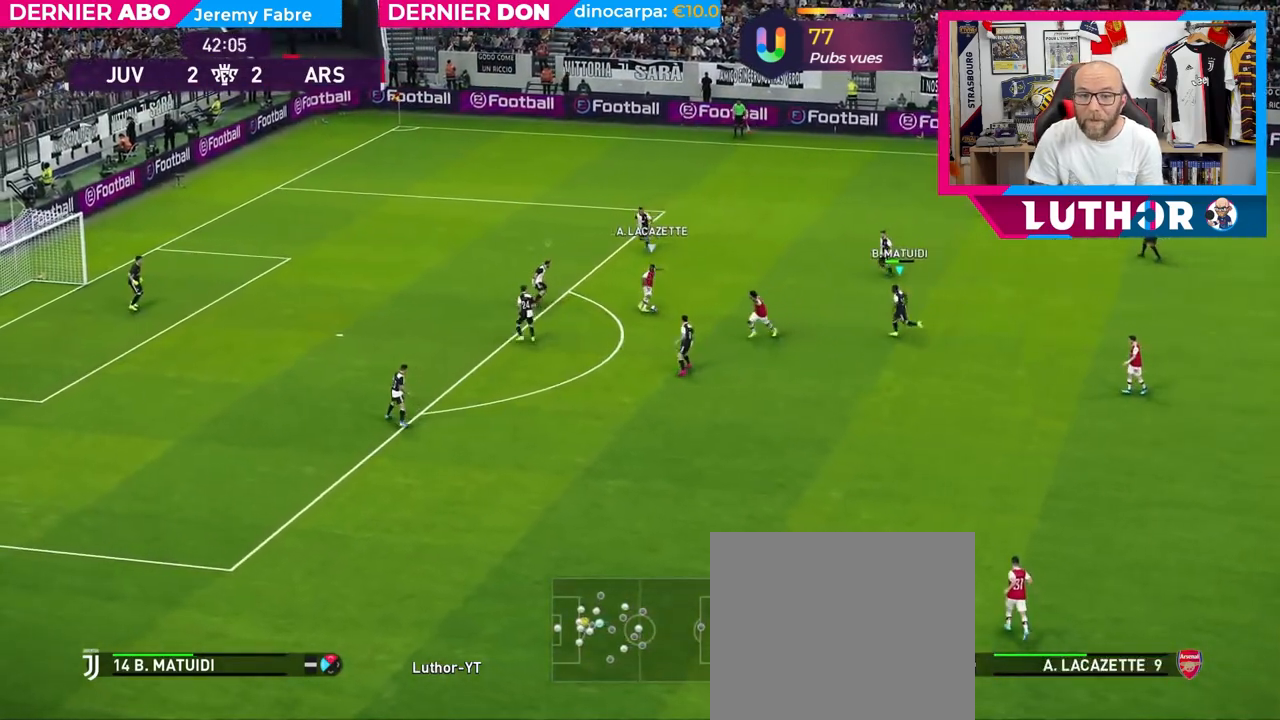
{"buttons": ["R2"], "left_stick": "left", "right_stick": "center", "events": []}
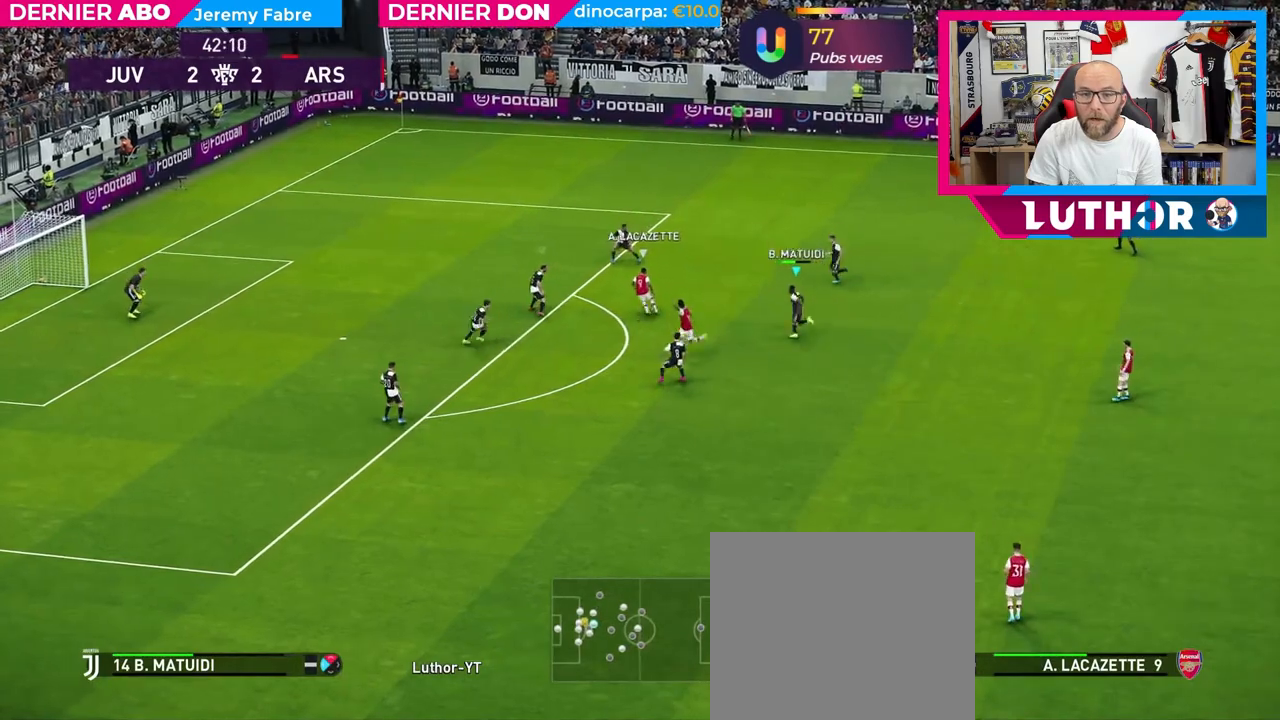
{"buttons": ["R2"], "left_stick": "left", "right_stick": "center", "events": []}